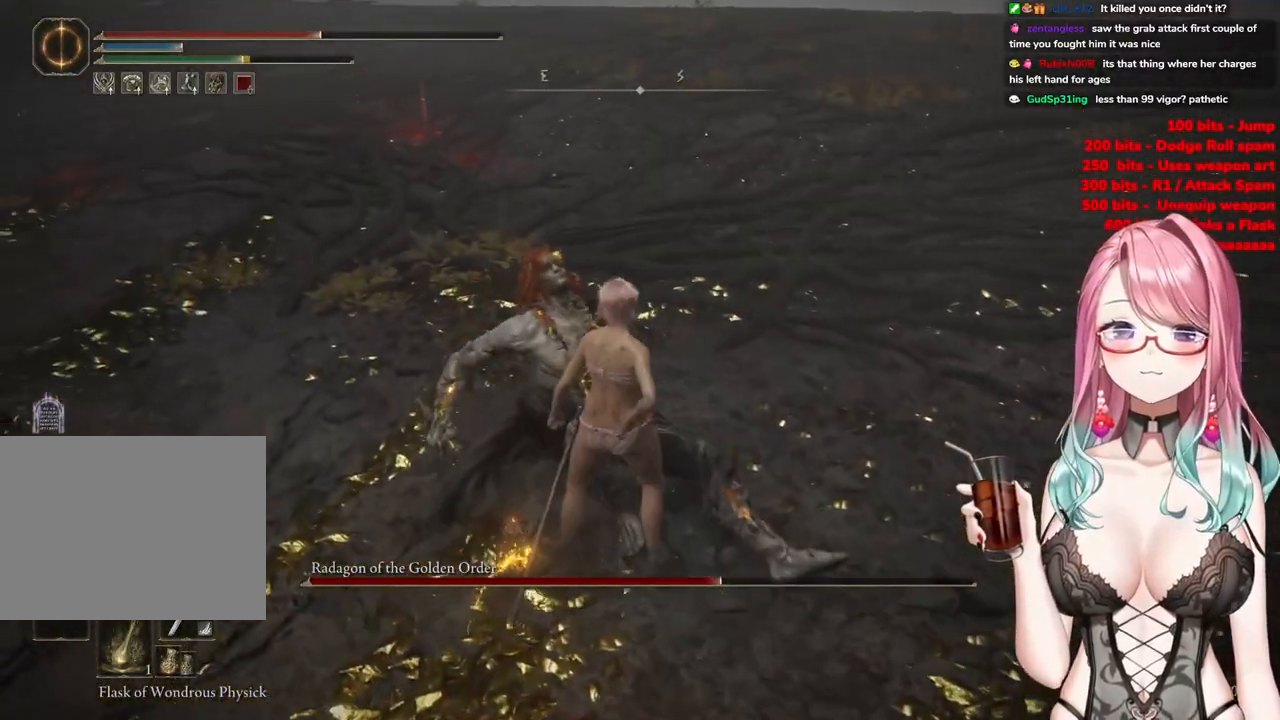
Gameplay with a controller (PlayStation layout); each line is a JSON object with the inputs held at the frame after it. "events" lists button and stick changes between this image and that frame as [ms after this image, input, new state], when the widget could be followed in between.
{"buttons": [], "left_stick": "down", "right_stick": "center", "events": [[67, "SQUARE", "up"], [117, "SQUARE", "down"], [200, "SQUARE", "up"], [250, "SQUARE", "down"], [384, "SQUARE", "up"], [401, "left_stick", "down"]]}
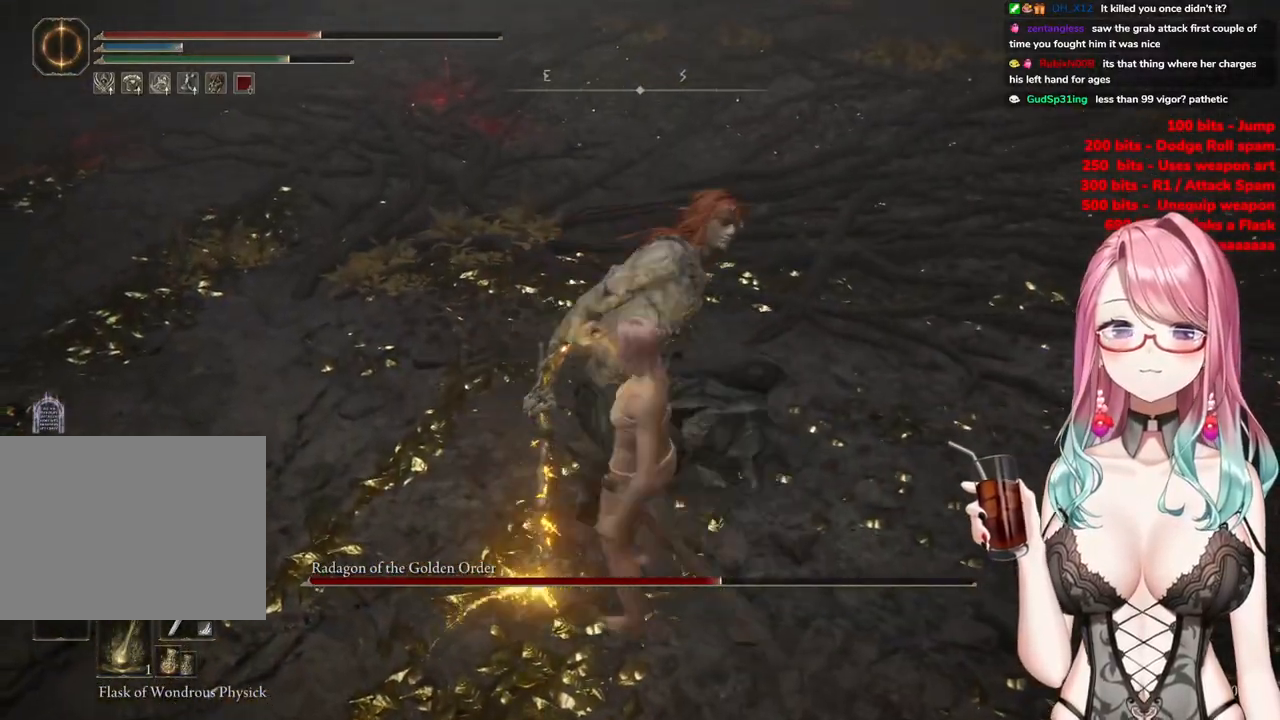
{"buttons": [], "left_stick": "down", "right_stick": "center", "events": []}
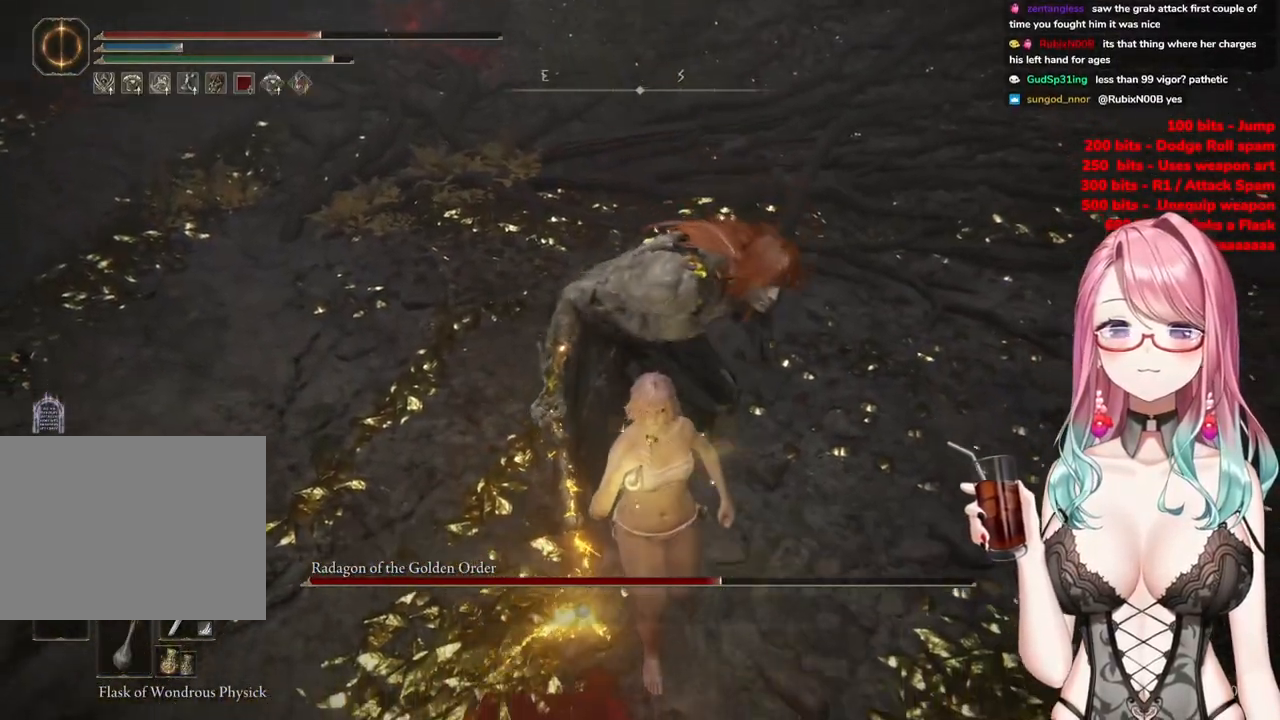
{"buttons": [], "left_stick": "down", "right_stick": "center", "events": [[67, "left_stick", "center"], [200, "DPAD_DOWN", "down"], [267, "DPAD_DOWN", "up"], [501, "left_stick", "down"]]}
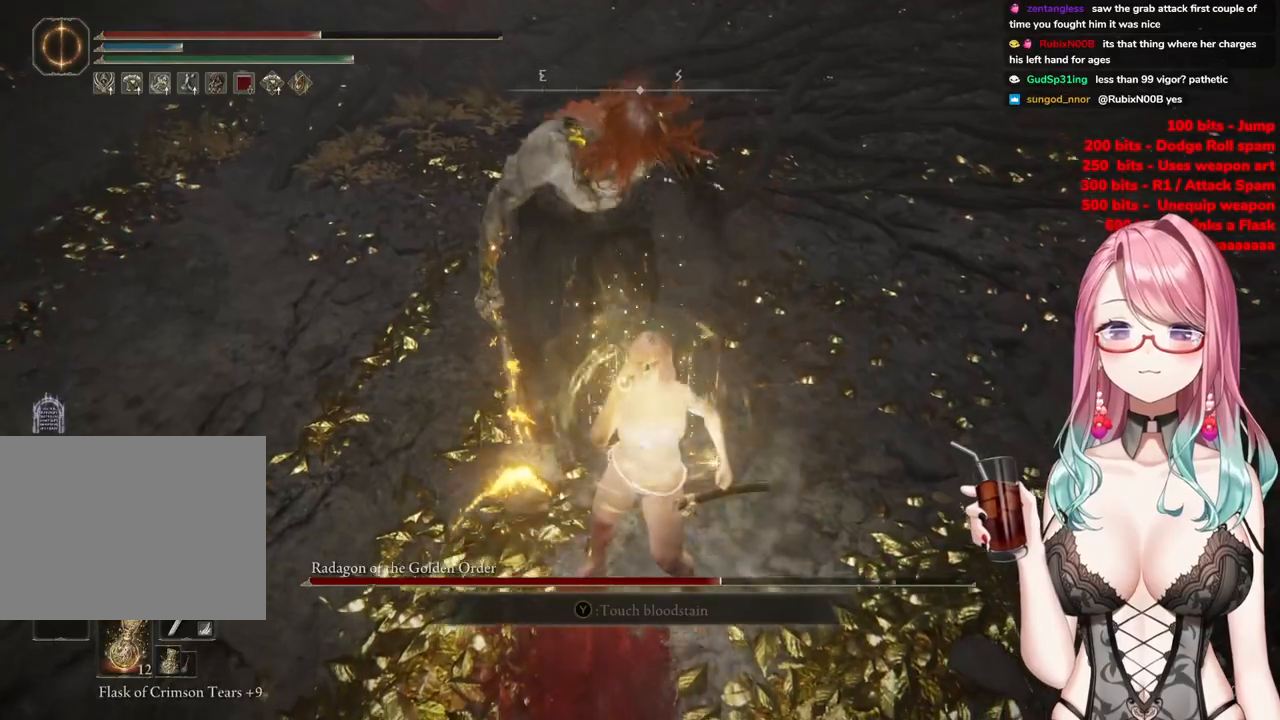
{"buttons": [], "left_stick": "down", "right_stick": "center", "events": [[217, "right_stick", "up"], [233, "R3", "down"], [317, "R3", "up"], [417, "right_stick", "center"]]}
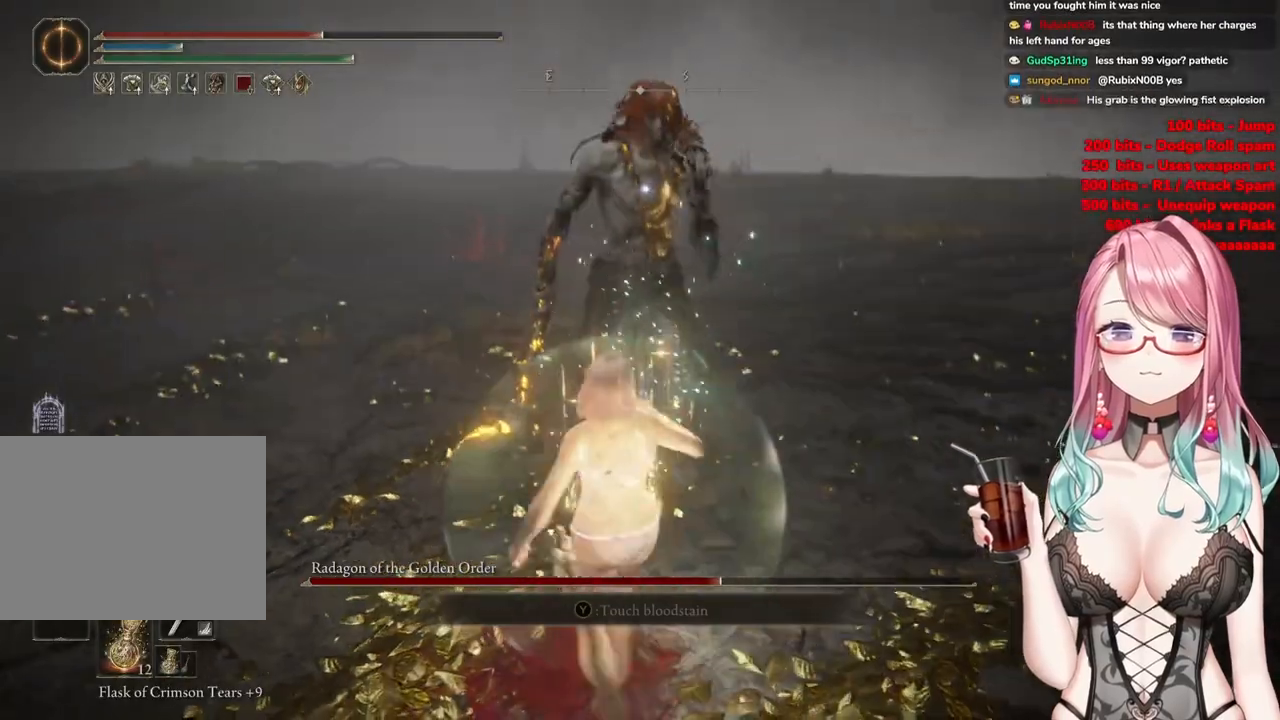
{"buttons": [], "left_stick": "left", "right_stick": "center", "events": [[217, "left_stick", "down-left"], [467, "left_stick", "left"]]}
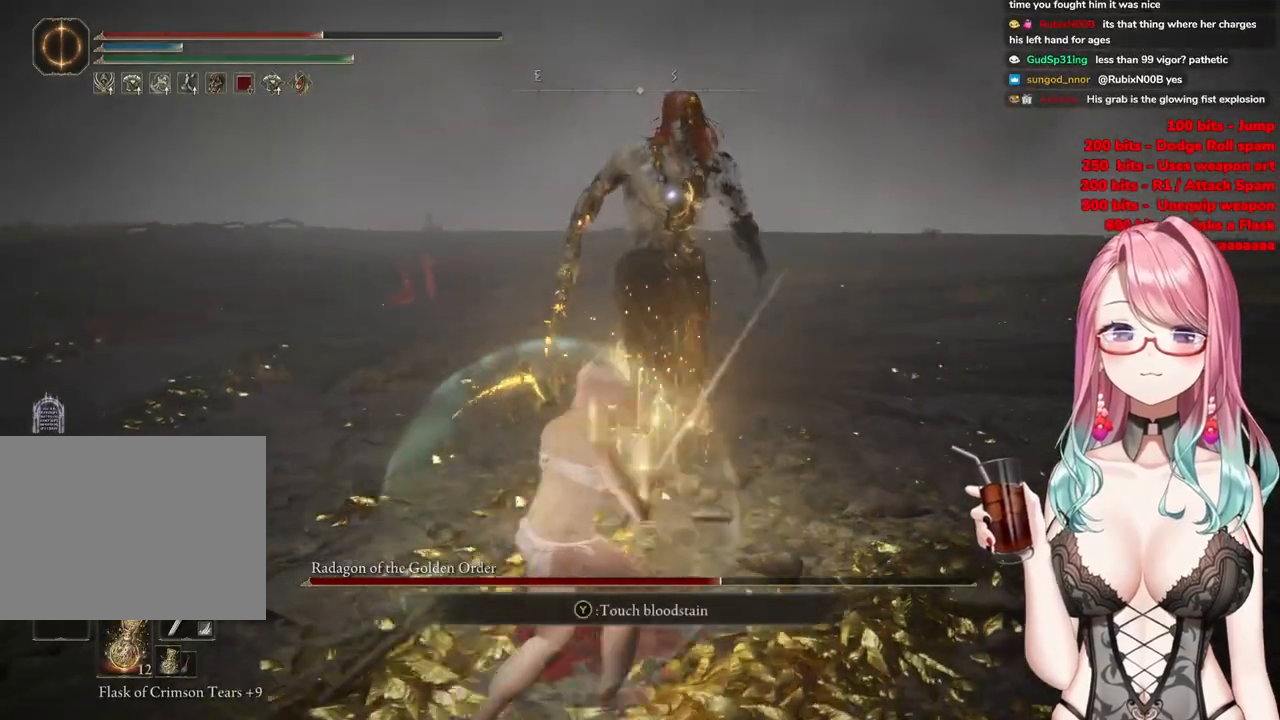
{"buttons": [], "left_stick": "up-left", "right_stick": "center", "events": [[66, "left_stick", "up-left"]]}
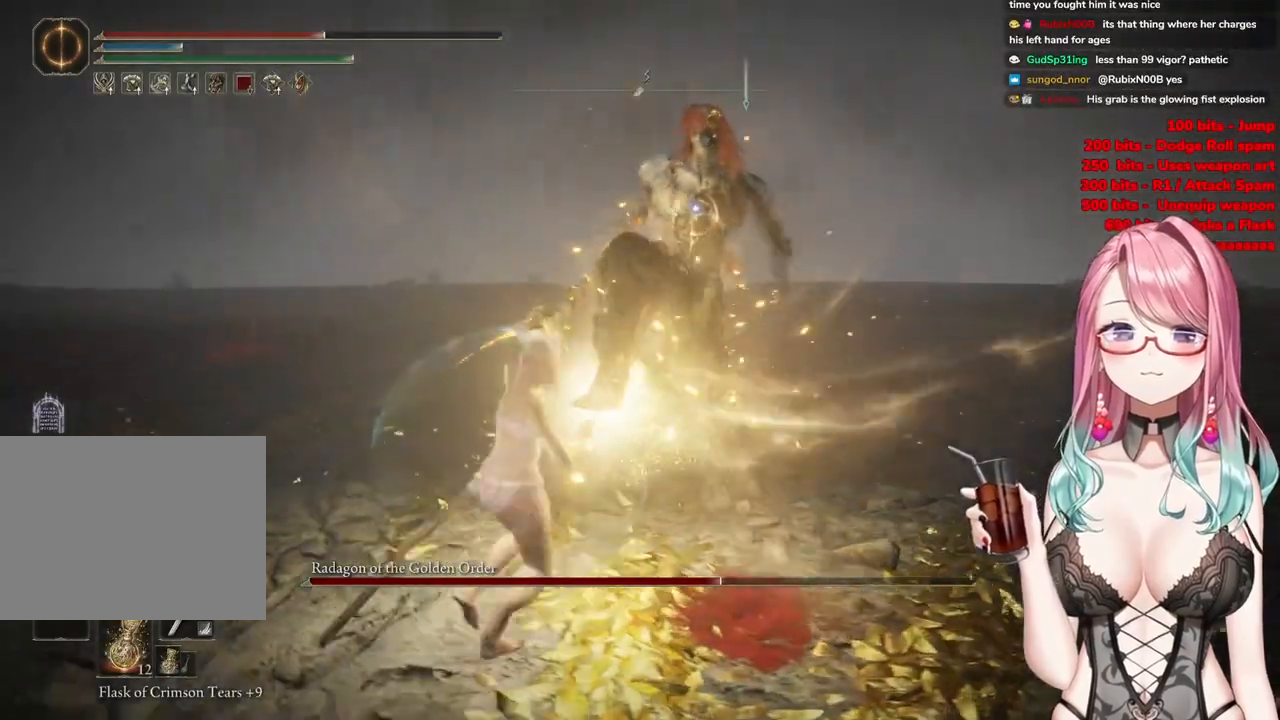
{"buttons": [], "left_stick": "up-left", "right_stick": "center", "events": [[167, "CIRCLE", "down"], [250, "CIRCLE", "up"]]}
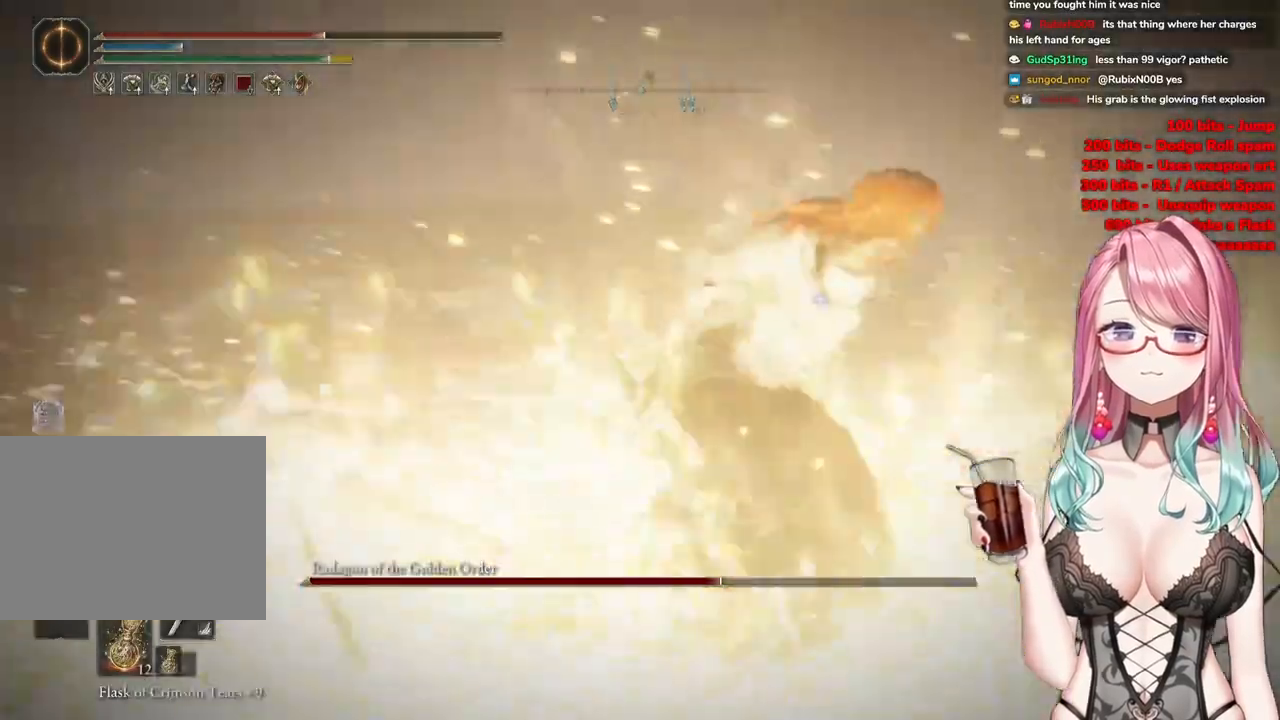
{"buttons": [], "left_stick": "up-left", "right_stick": "center", "events": []}
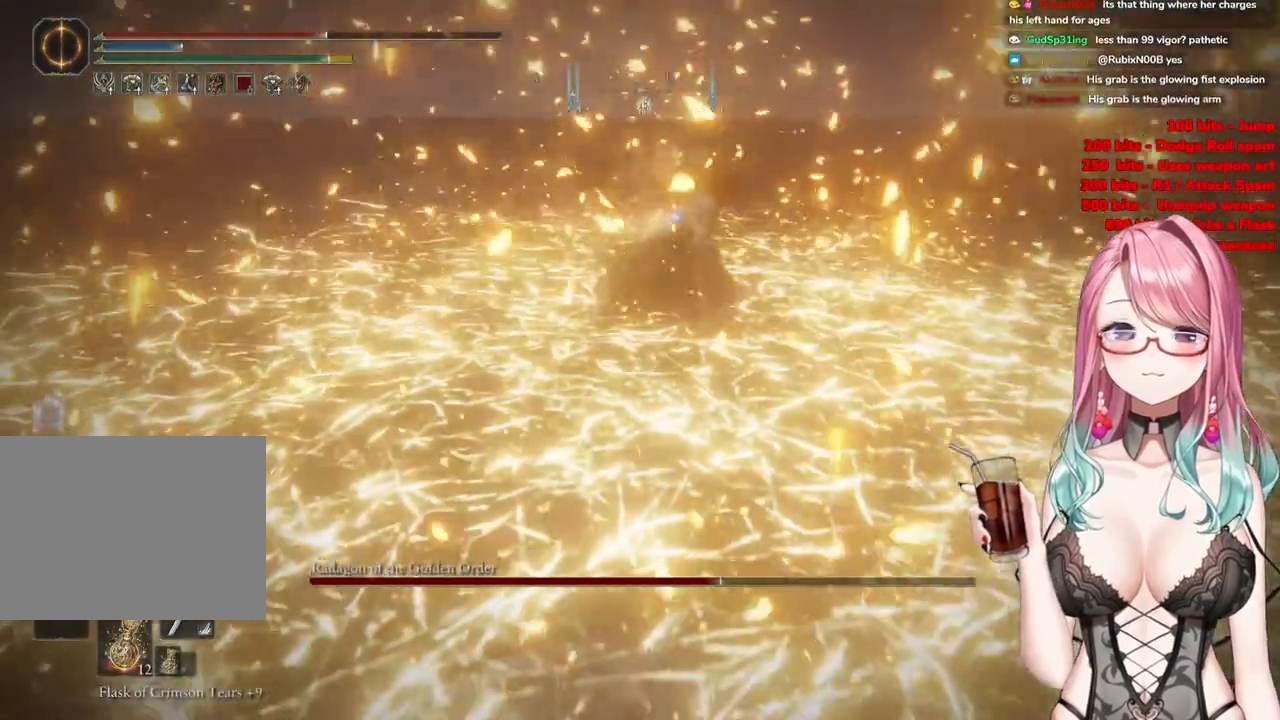
{"buttons": [], "left_stick": "up-left", "right_stick": "center", "events": []}
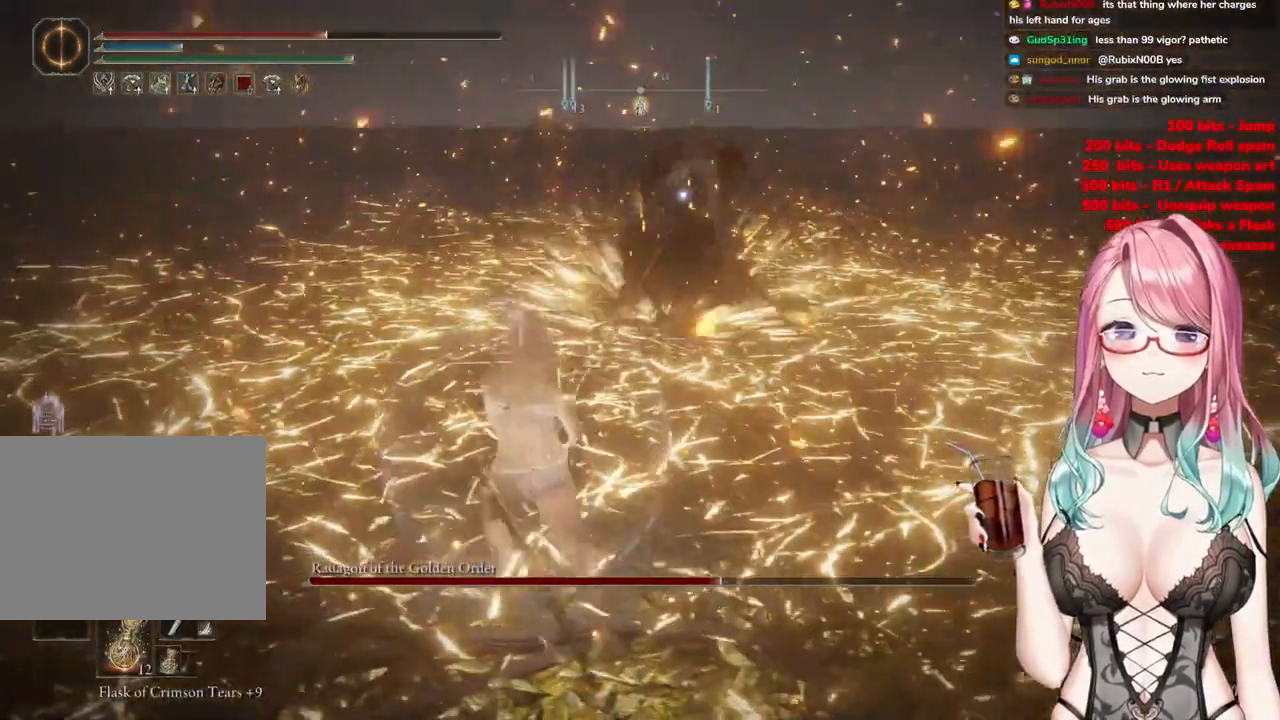
{"buttons": [], "left_stick": "up-left", "right_stick": "center", "events": []}
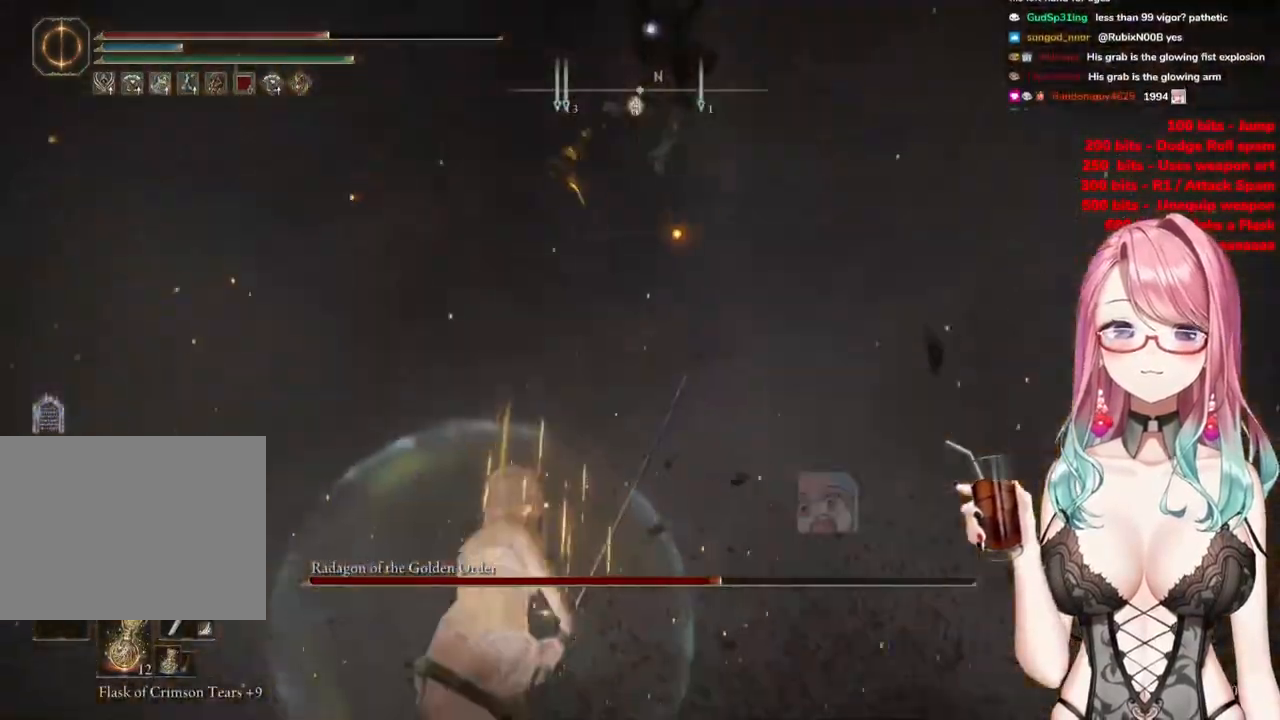
{"buttons": [], "left_stick": "up-left", "right_stick": "center", "events": []}
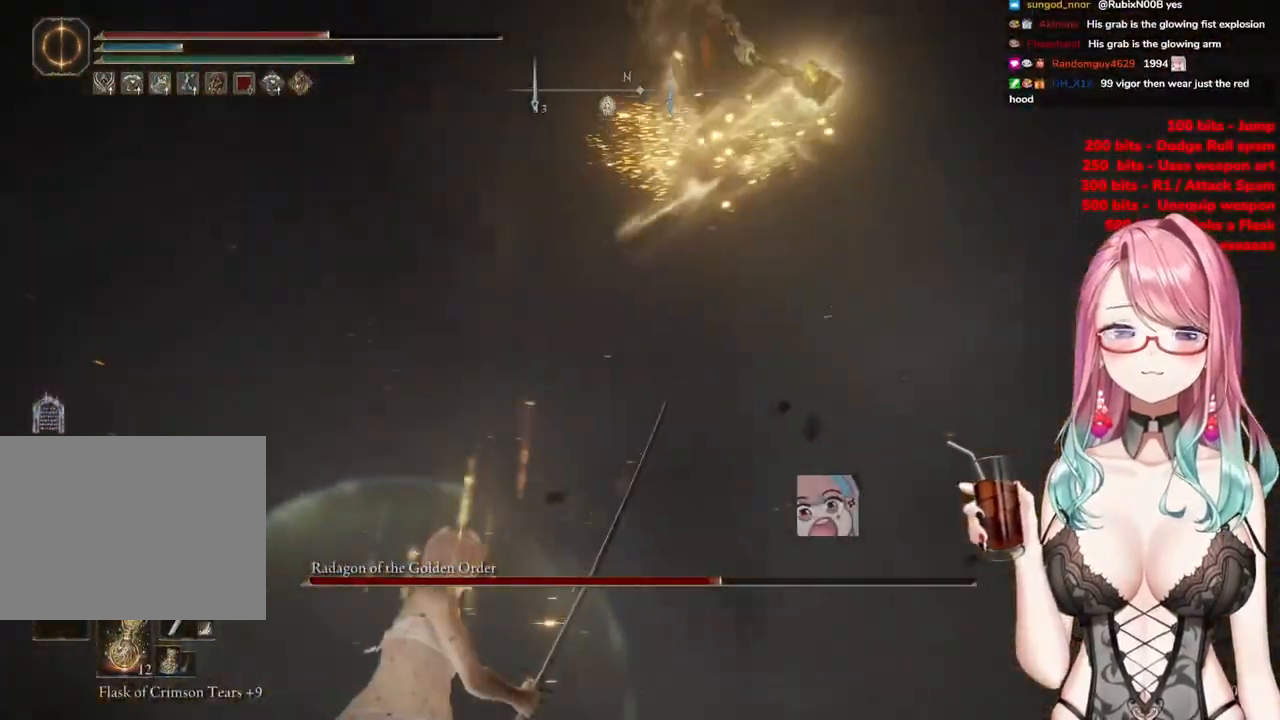
{"buttons": [], "left_stick": "up-left", "right_stick": "center", "events": []}
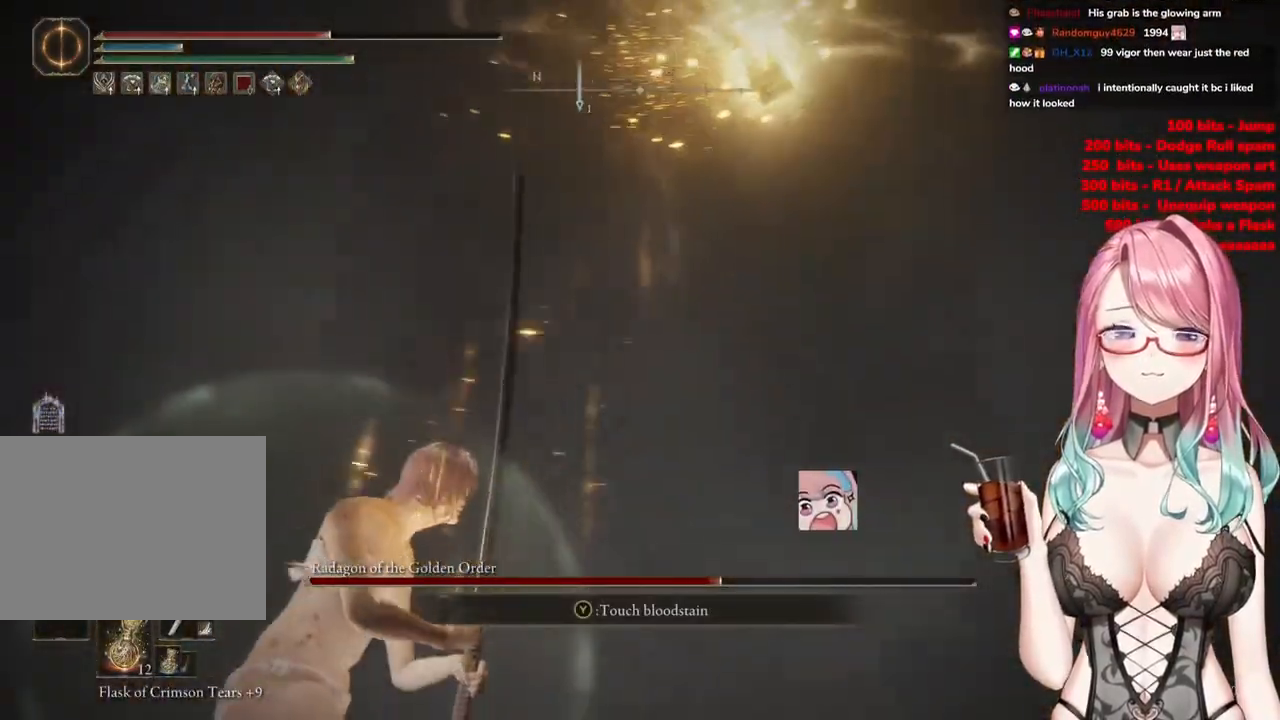
{"buttons": ["CIRCLE"], "left_stick": "up-left", "right_stick": "center", "events": [[501, "CIRCLE", "down"]]}
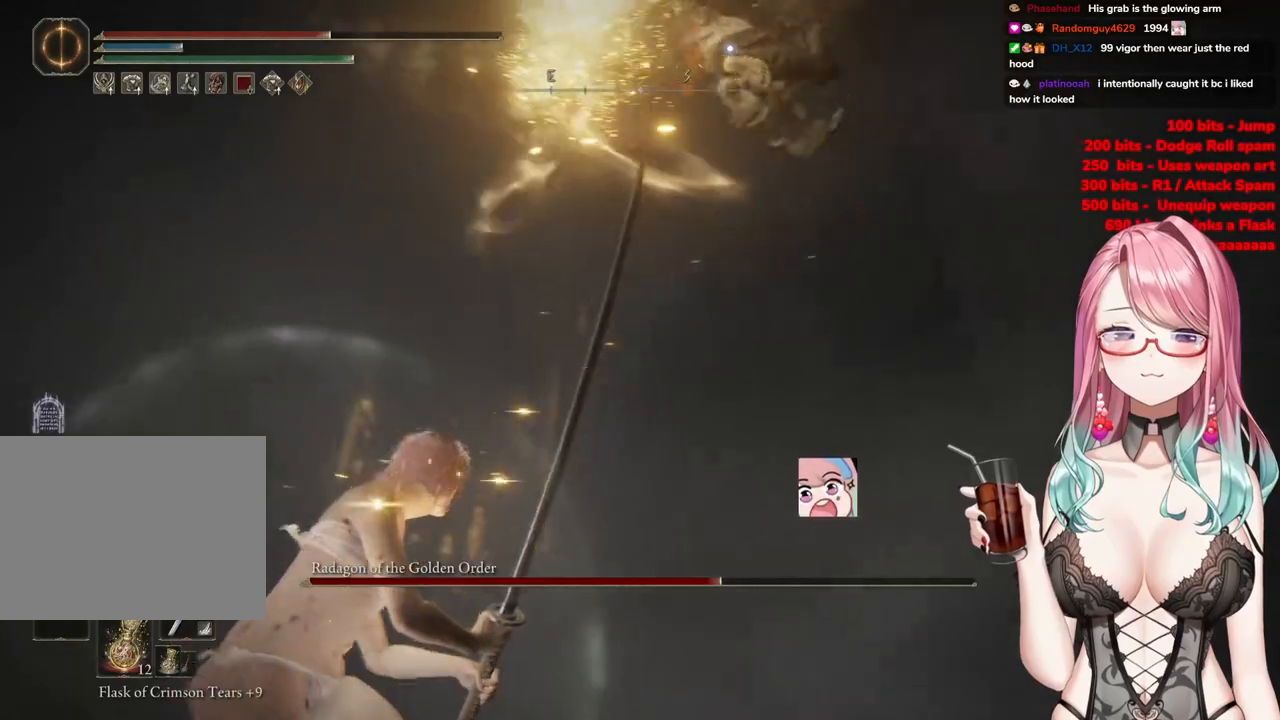
{"buttons": [], "left_stick": "up", "right_stick": "center", "events": [[83, "CIRCLE", "up"], [217, "left_stick", "up"]]}
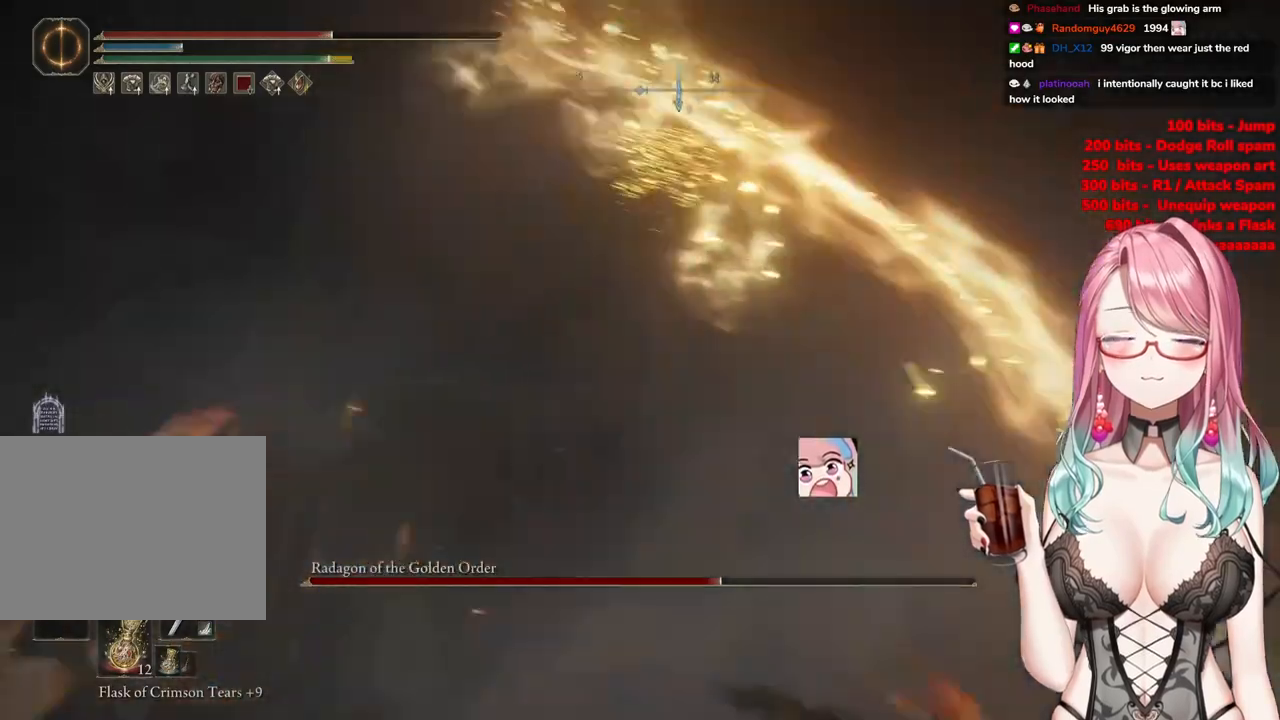
{"buttons": [], "left_stick": "up", "right_stick": "center", "events": []}
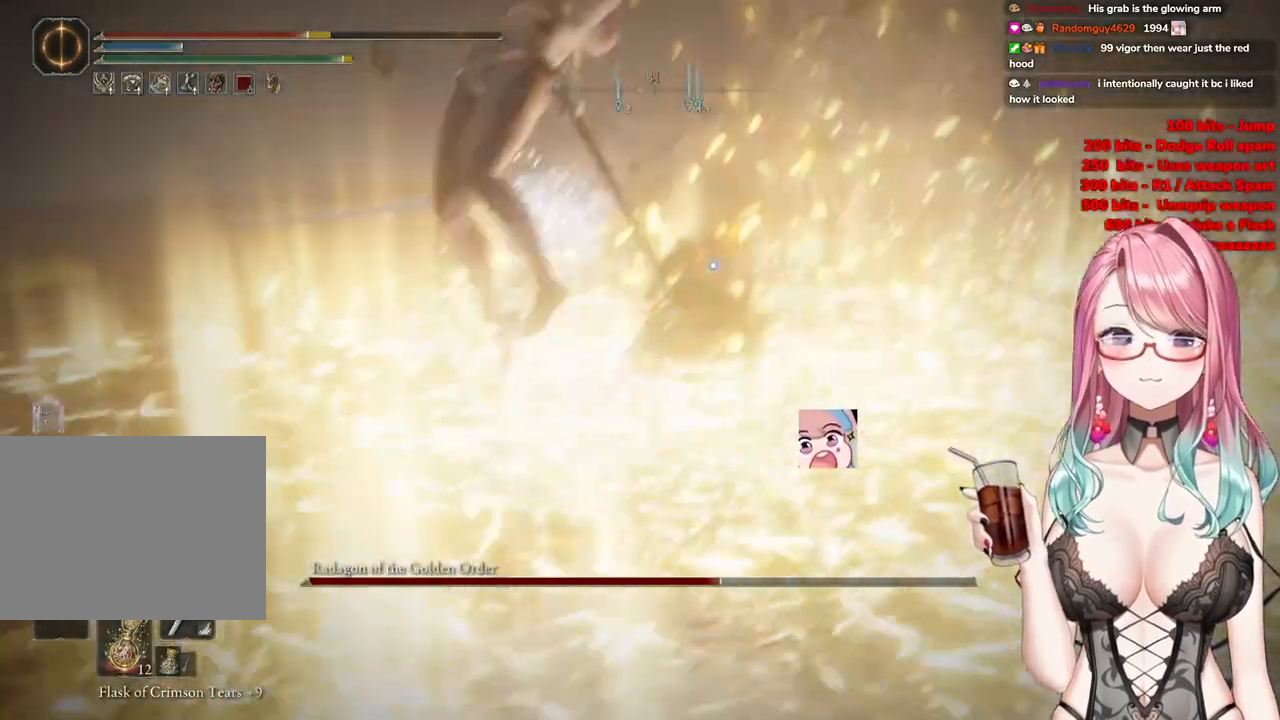
{"buttons": ["CIRCLE"], "left_stick": "up", "right_stick": "center", "events": [[350, "CIRCLE", "down"]]}
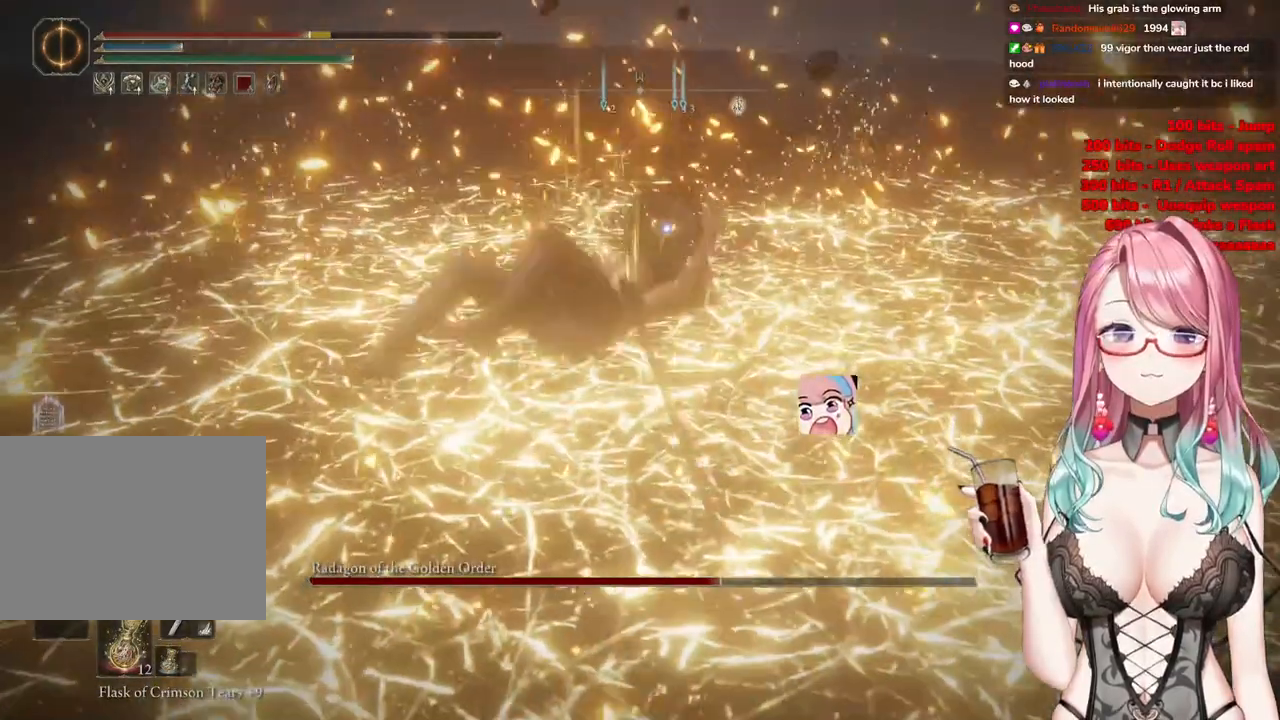
{"buttons": ["CIRCLE"], "left_stick": "up", "right_stick": "center", "events": [[17, "CIRCLE", "up"], [84, "CIRCLE", "down"], [200, "CIRCLE", "up"], [267, "CIRCLE", "down"], [384, "CIRCLE", "up"], [467, "CIRCLE", "down"]]}
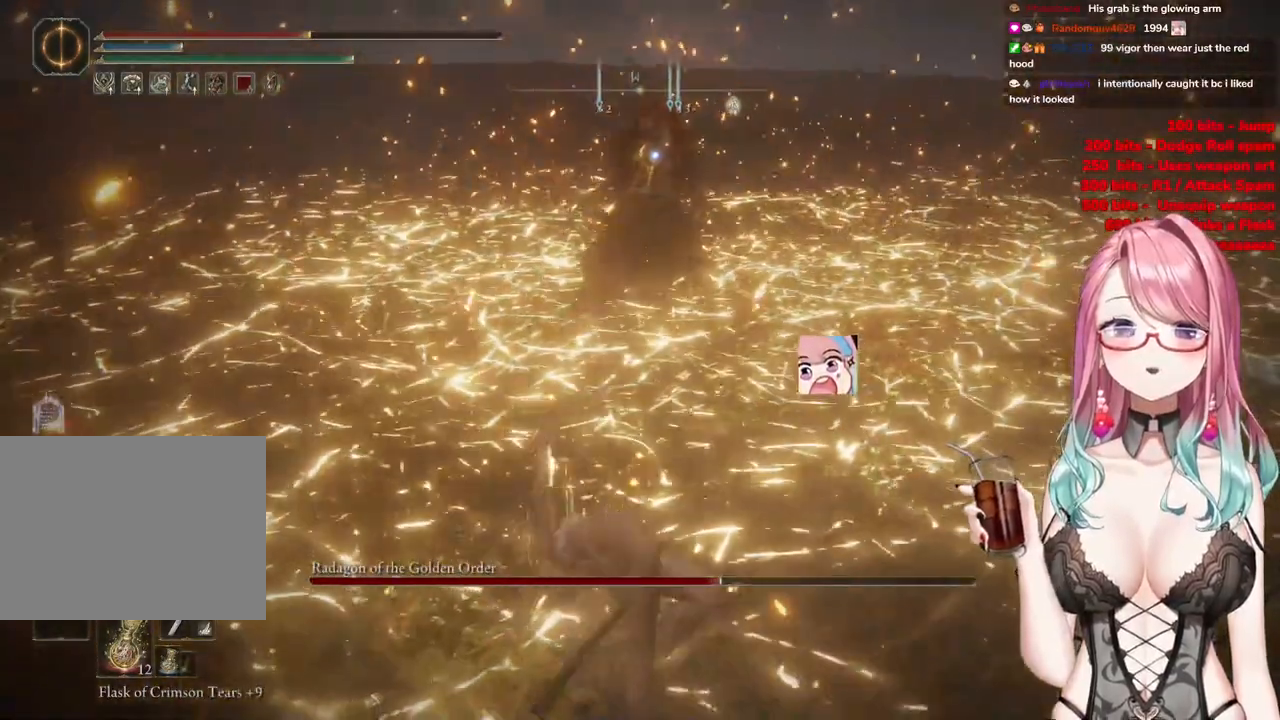
{"buttons": [], "left_stick": "up", "right_stick": "center", "events": [[66, "CIRCLE", "up"], [150, "CIRCLE", "down"], [267, "CIRCLE", "up"]]}
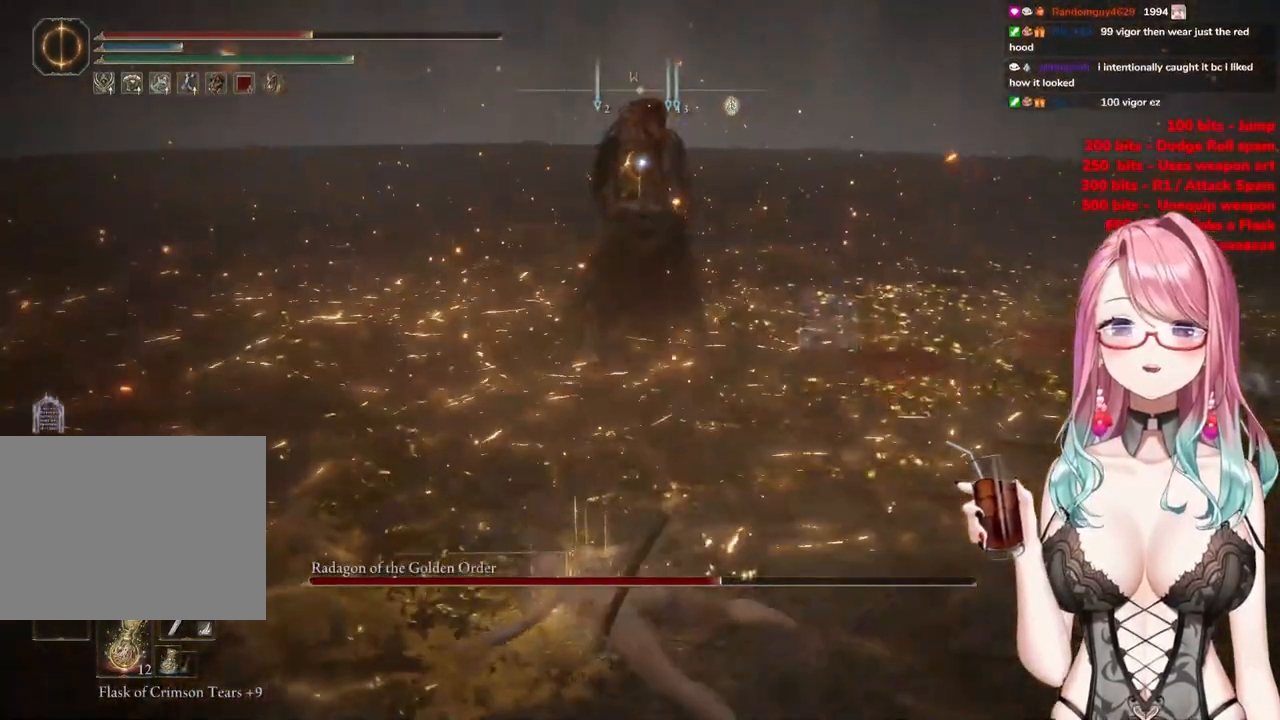
{"buttons": [], "left_stick": "down", "right_stick": "center", "events": [[267, "left_stick", "center"], [417, "left_stick", "down"]]}
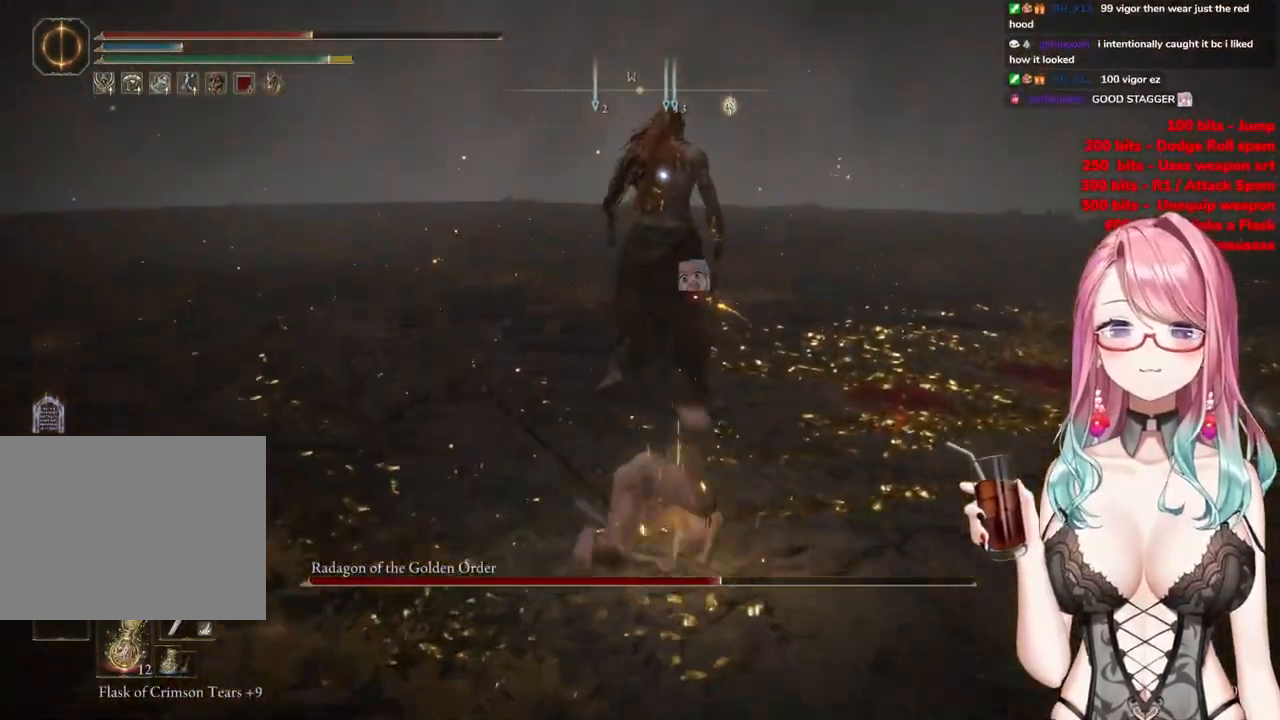
{"buttons": [], "left_stick": "down", "right_stick": "center", "events": [[200, "SQUARE", "down"], [317, "SQUARE", "up"], [350, "SQUARE", "down"], [484, "SQUARE", "up"]]}
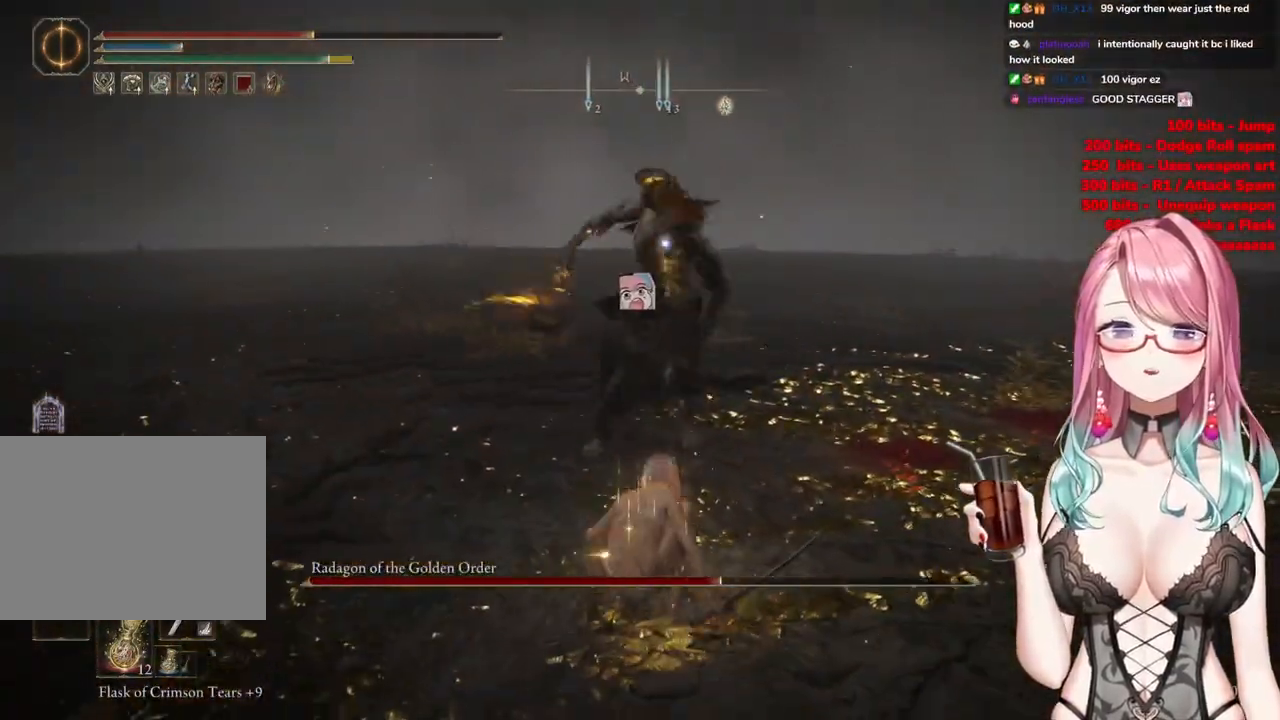
{"buttons": [], "left_stick": "down", "right_stick": "center", "events": []}
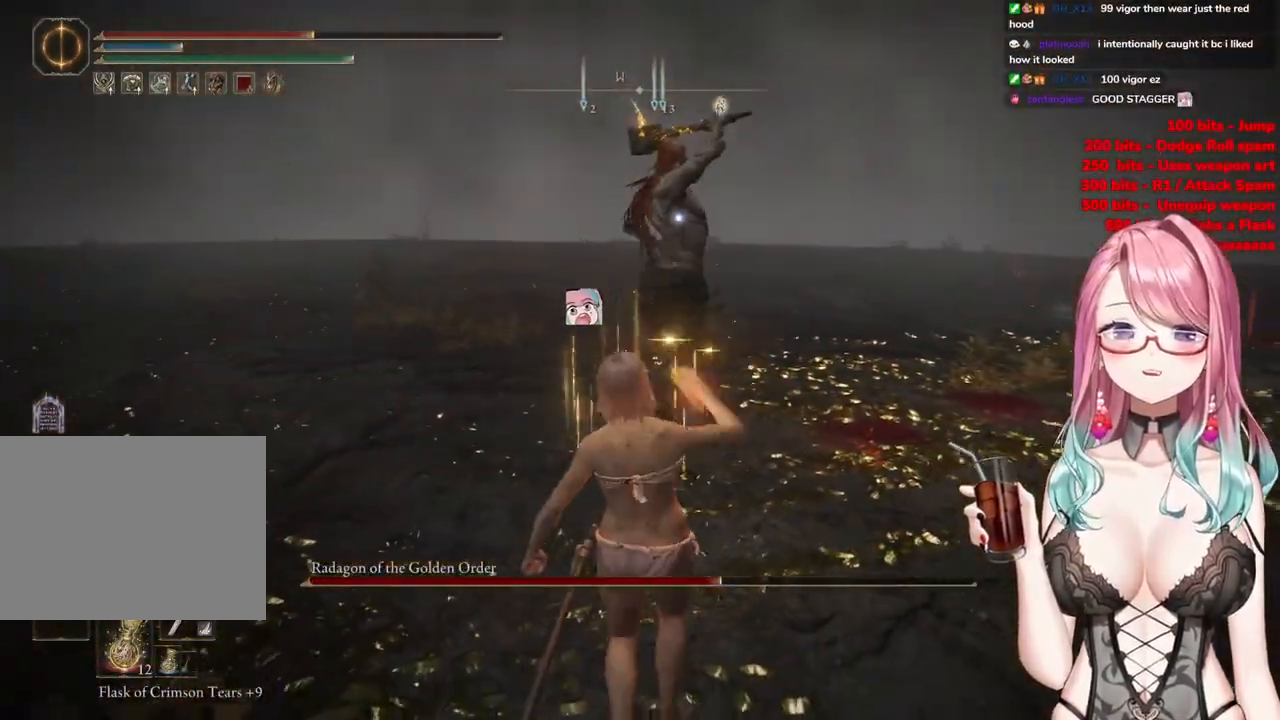
{"buttons": [], "left_stick": "down", "right_stick": "center", "events": []}
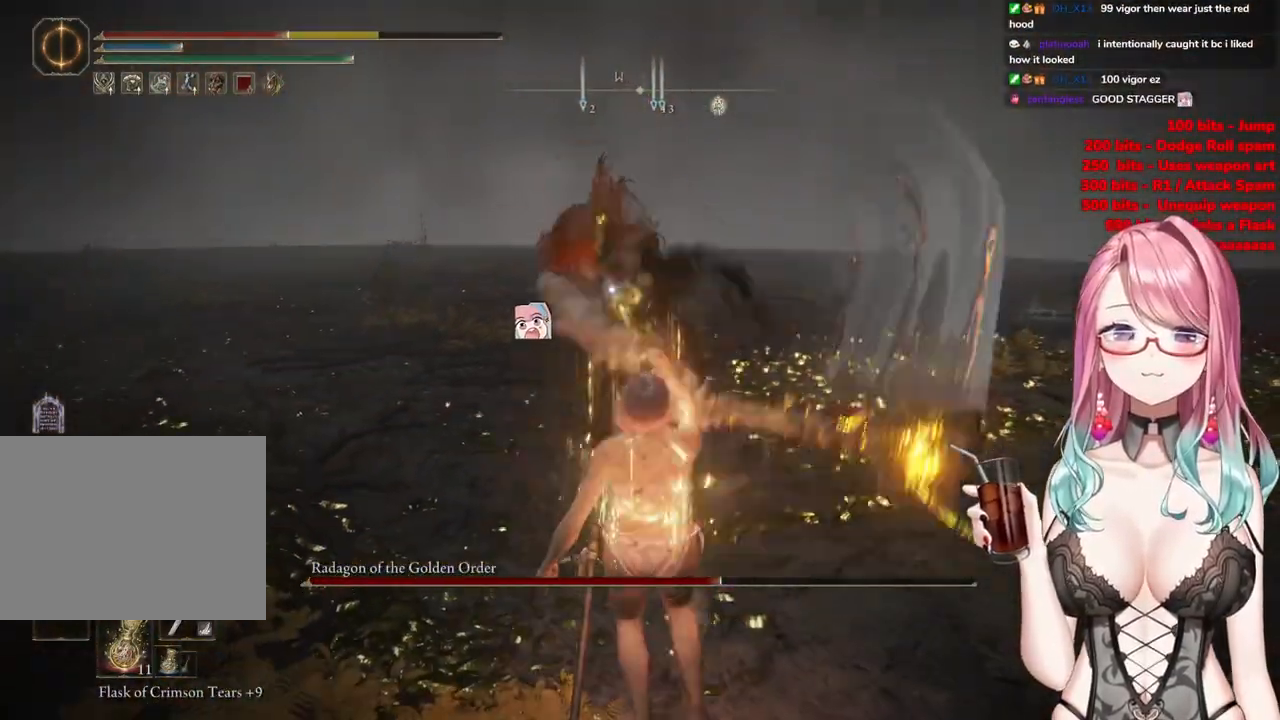
{"buttons": ["CIRCLE"], "left_stick": "down", "right_stick": "center", "events": [[284, "CIRCLE", "down"], [401, "CIRCLE", "up"], [467, "CIRCLE", "down"]]}
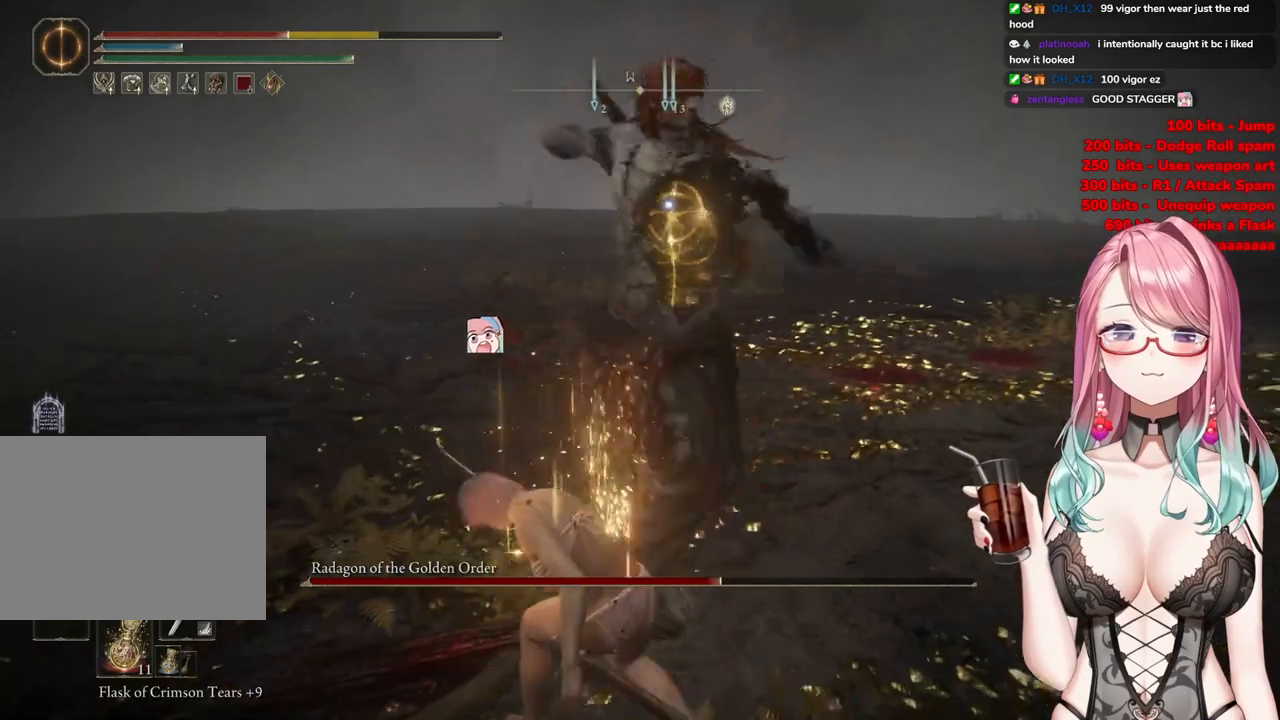
{"buttons": ["CIRCLE"], "left_stick": "down", "right_stick": "center", "events": [[250, "CIRCLE", "up"], [417, "CIRCLE", "down"]]}
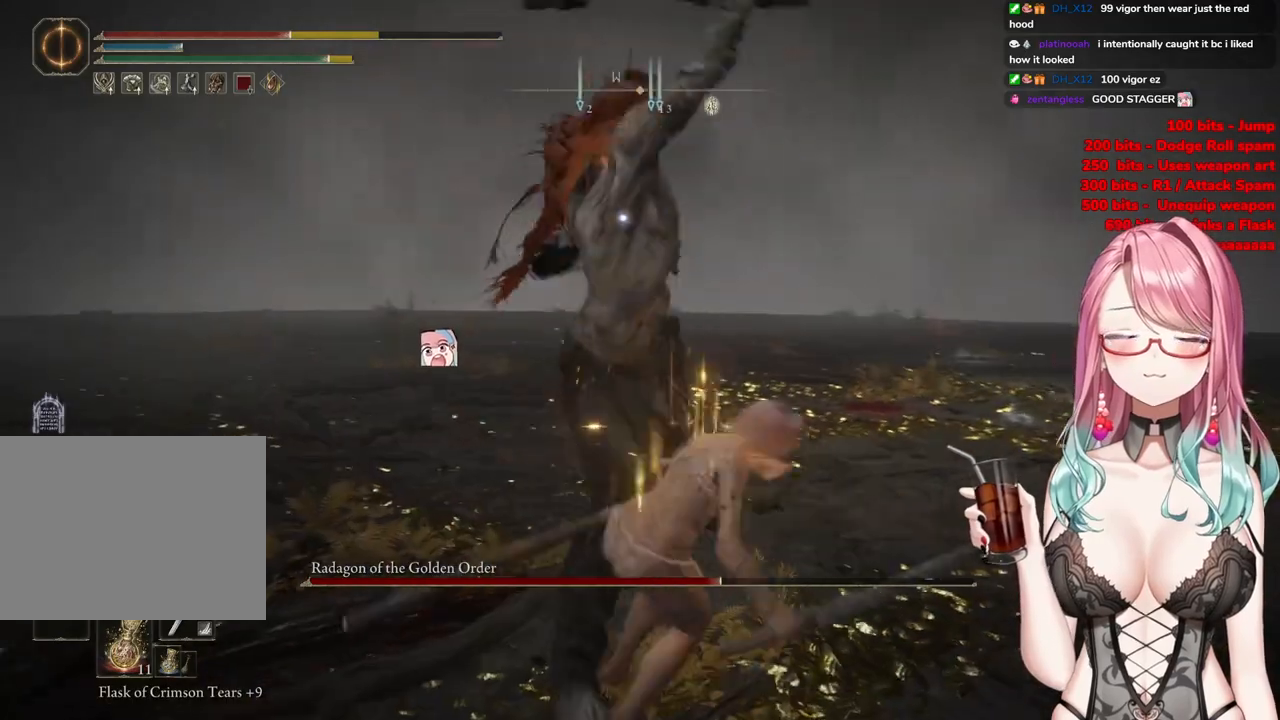
{"buttons": [], "left_stick": "up-left", "right_stick": "center", "events": [[17, "CIRCLE", "up"], [501, "left_stick", "up-left"]]}
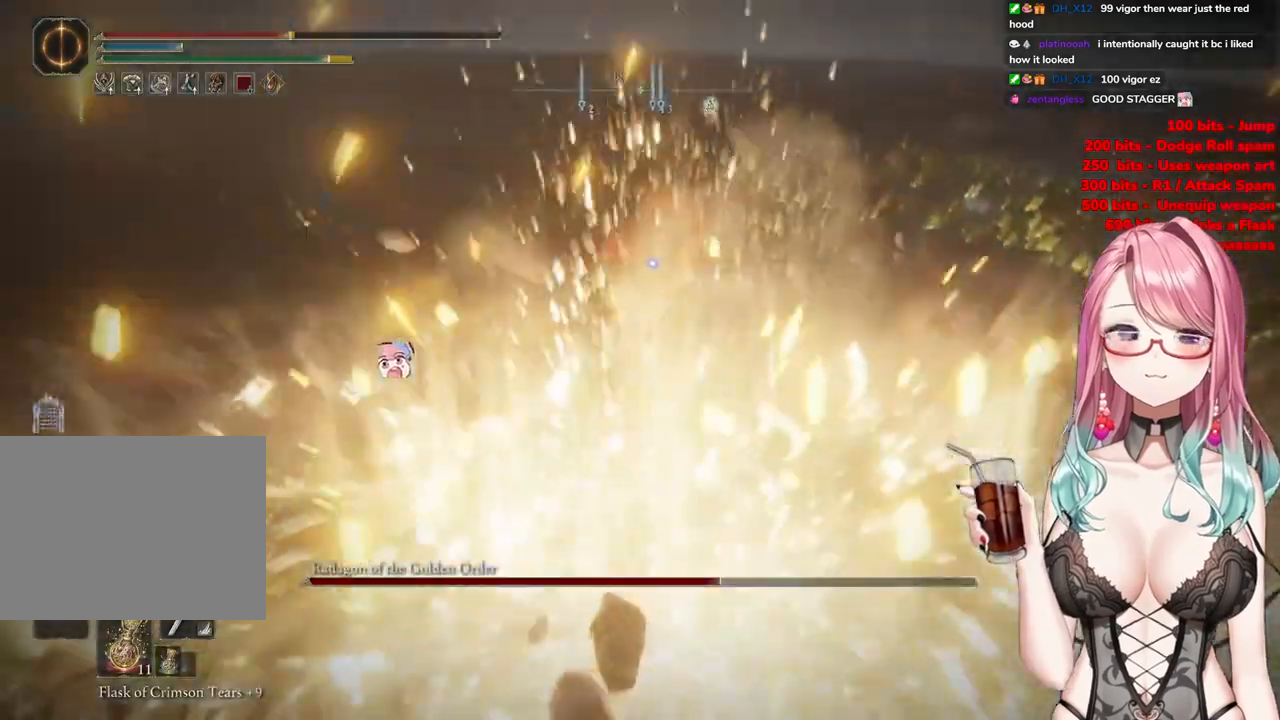
{"buttons": [], "left_stick": "up-left", "right_stick": "center", "events": [[383, "CIRCLE", "down"], [484, "CIRCLE", "up"]]}
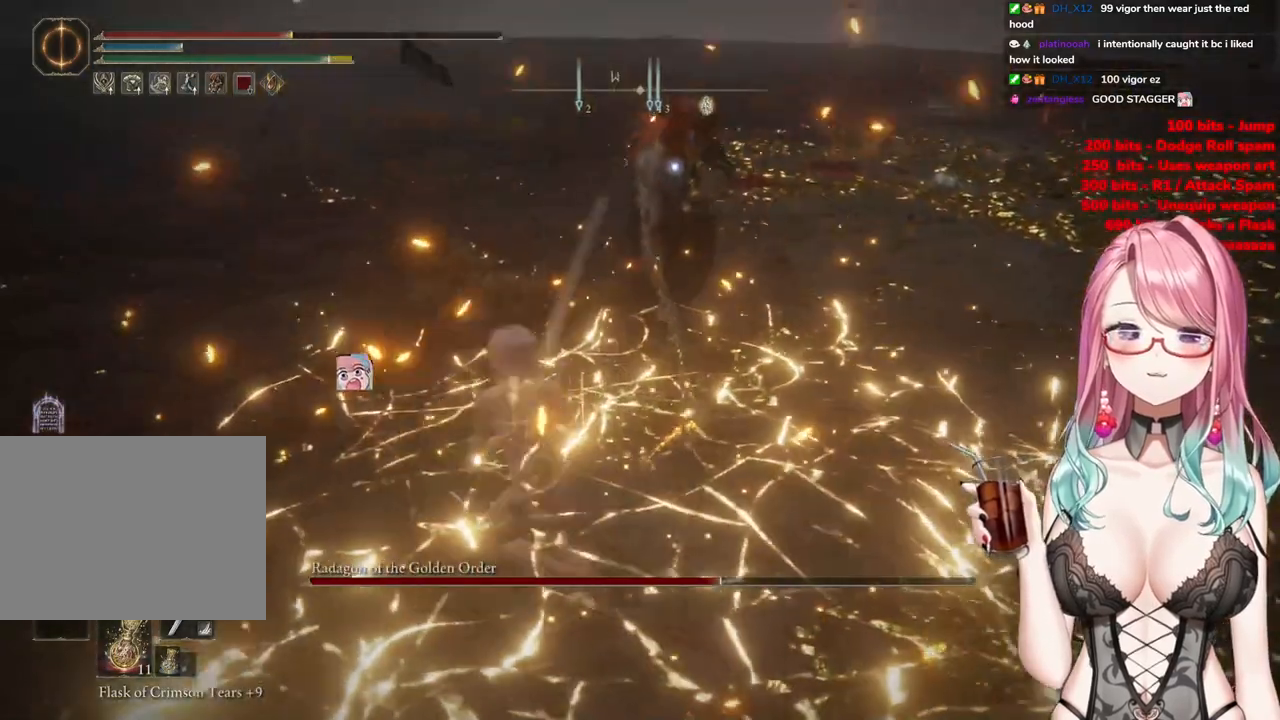
{"buttons": [], "left_stick": "up-left", "right_stick": "center", "events": []}
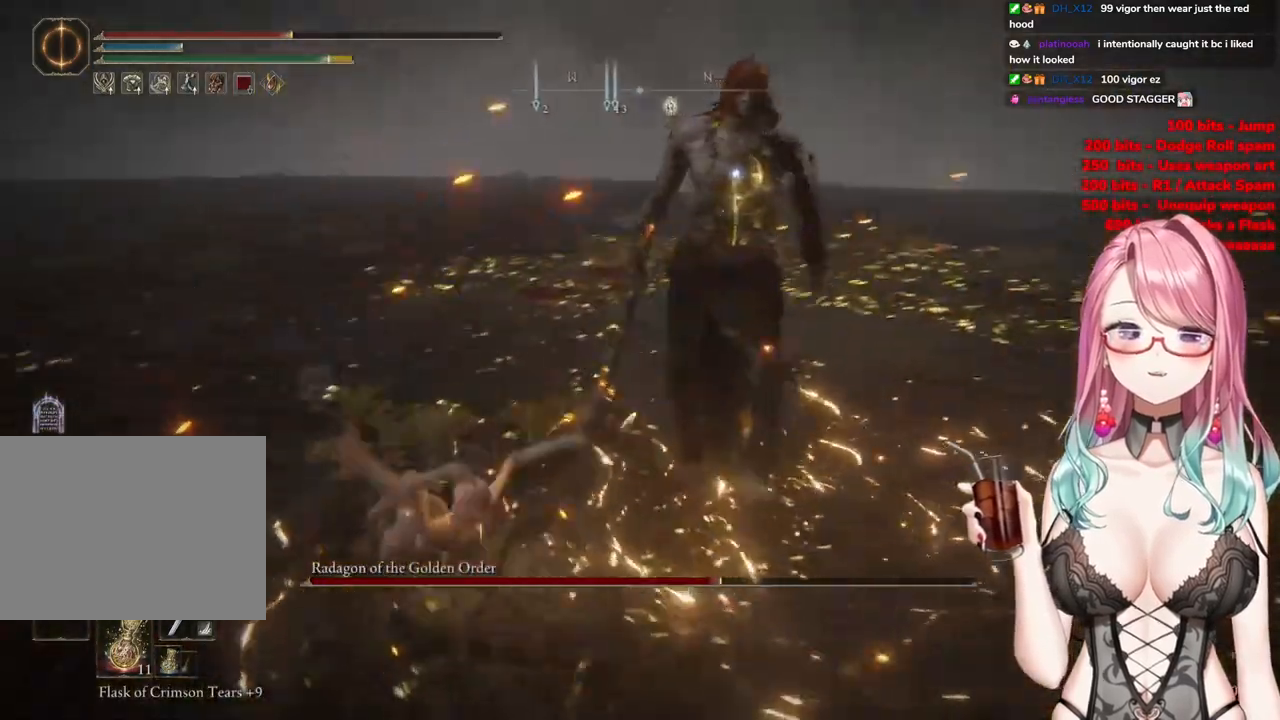
{"buttons": [], "left_stick": "up-left", "right_stick": "center", "events": [[367, "CIRCLE", "down"], [467, "CIRCLE", "up"]]}